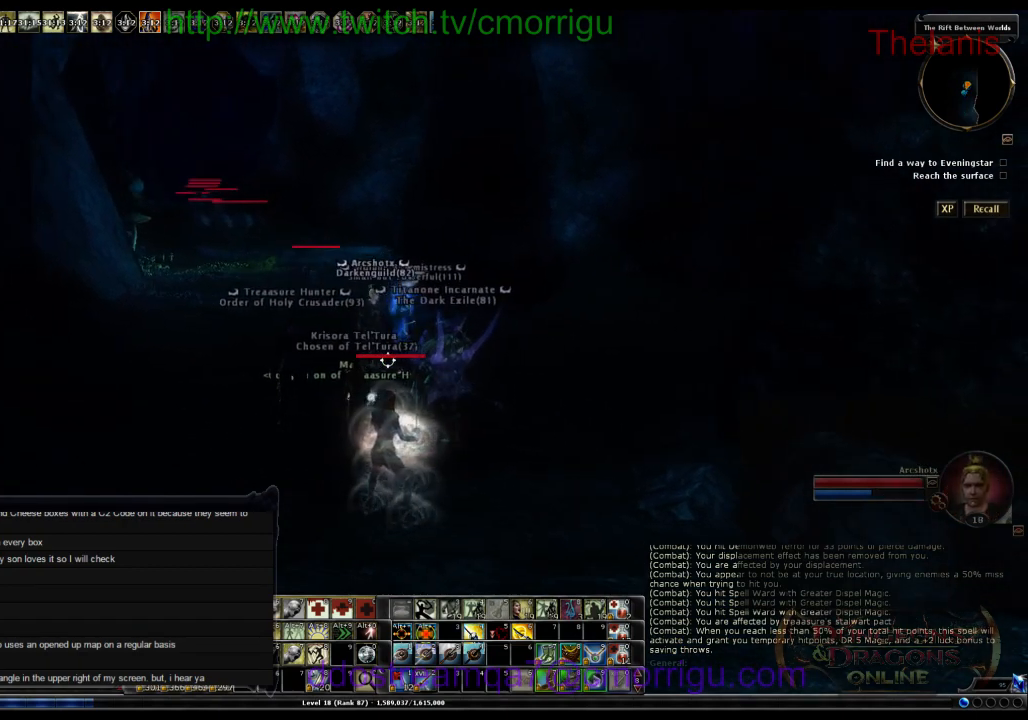
Gameplay with keyboard; each line is a JSON object with the keys held at the frame after it. "events" lists presses ("down") and releases ("up") of ".", "/", "0", "1", "2", "3", "4", "5", "6", "7", "8", "9", "a", "b", "backslash", "backspace", "c", "caps_lock", "comma", "ctrl_r", "d", "e", "equals", "escape", "f", "f1", "f10", "f11", "f12", "f2", "f3", "f4", "f5", "f6", "f7", "f8", "f9", "g", "h", "i", "j", "k", "l", "lbracket", "m", "minus", "n", "o", "p", "q", "quote", "r", "rbracket", "return", "s", "semicolon", "shift_l", "shift_r", "space", "t", "tab", "tilde", "u", "v", "w", "x", "y" and "z" between this image and that frame as [ms after this image, input, new state], when the widget could be followed in between. No other keys are recorded. Mouse input is not recorded.
{"keys": ["w"], "events": [[67, "w", "down"]]}
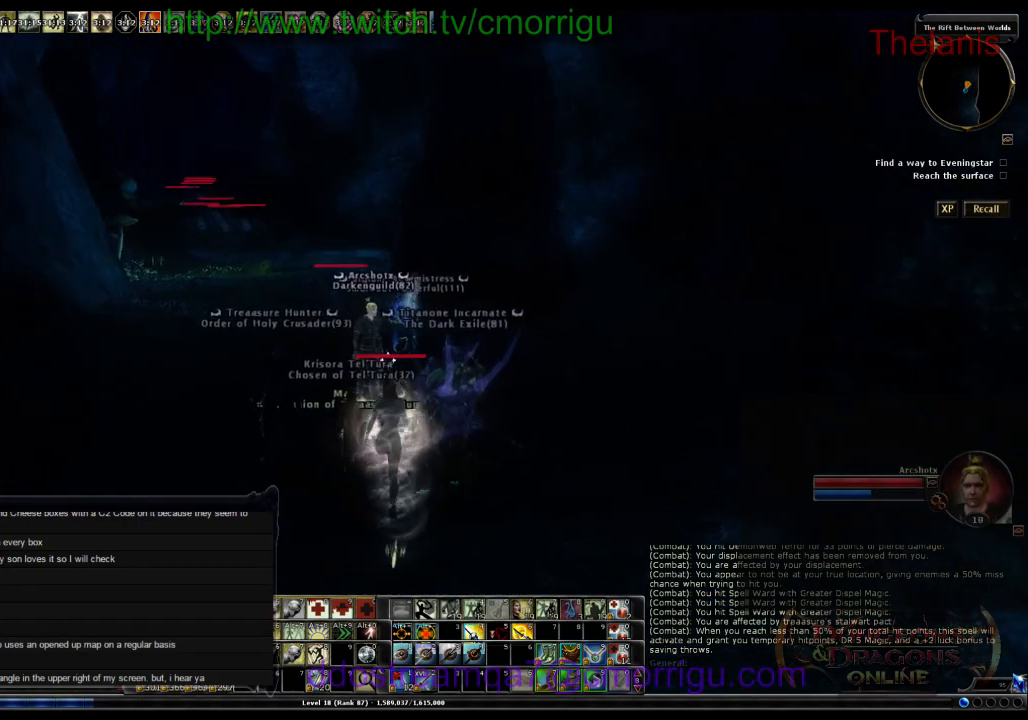
{"keys": [], "events": [[467, "w", "up"]]}
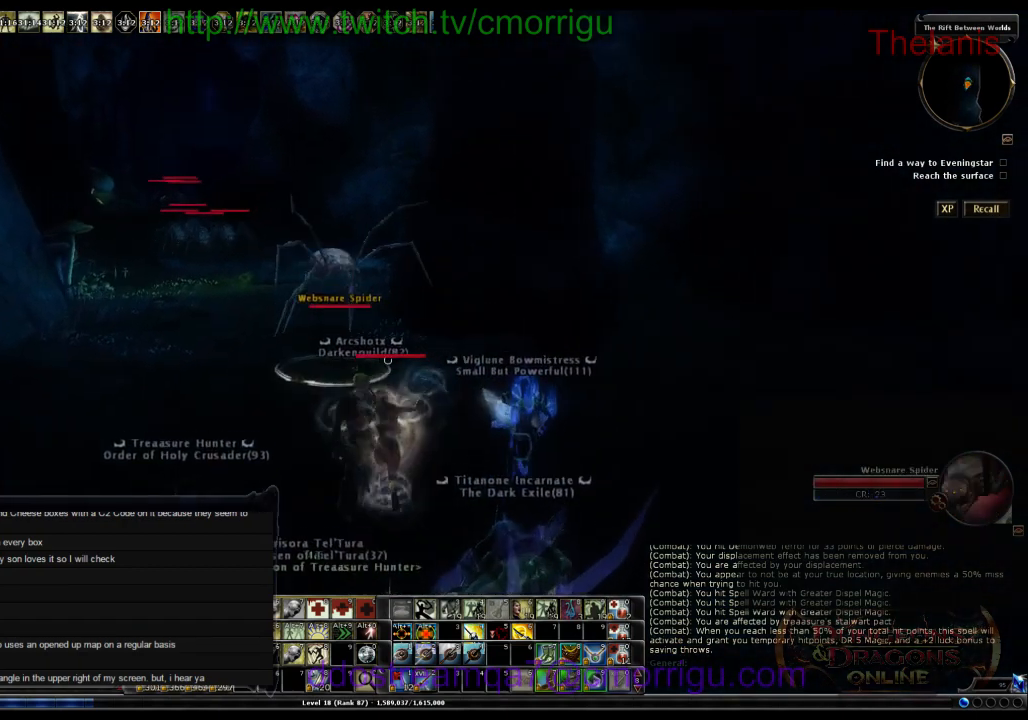
{"keys": [], "events": [[300, "d", "down"], [400, "d", "up"]]}
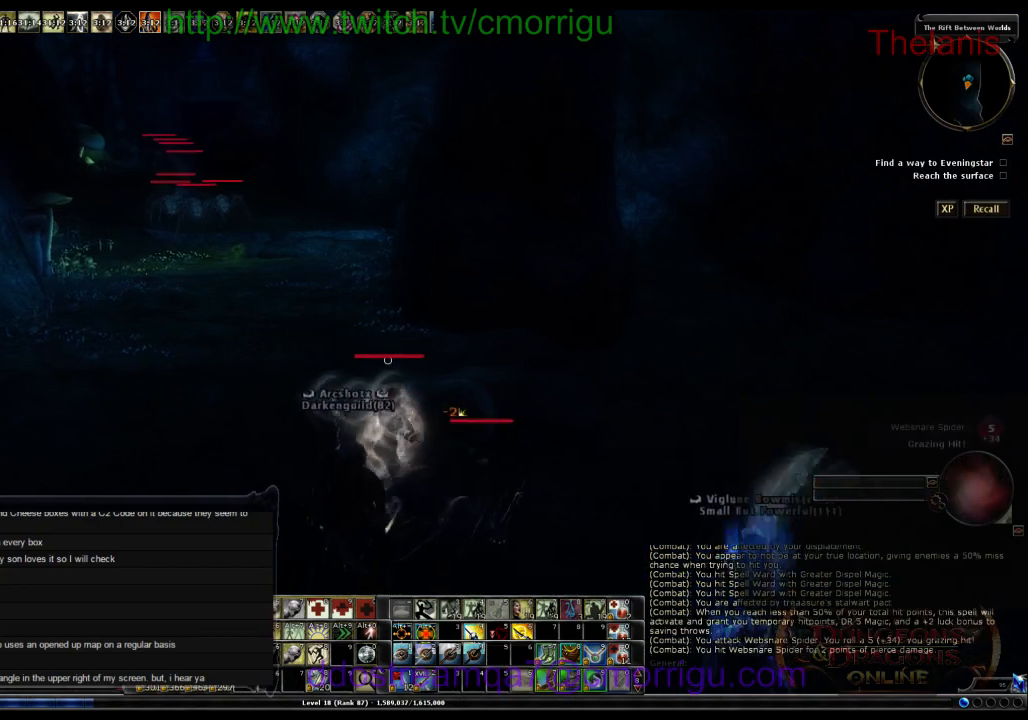
{"keys": ["d", "s"], "events": [[34, "s", "down"], [367, "d", "down"]]}
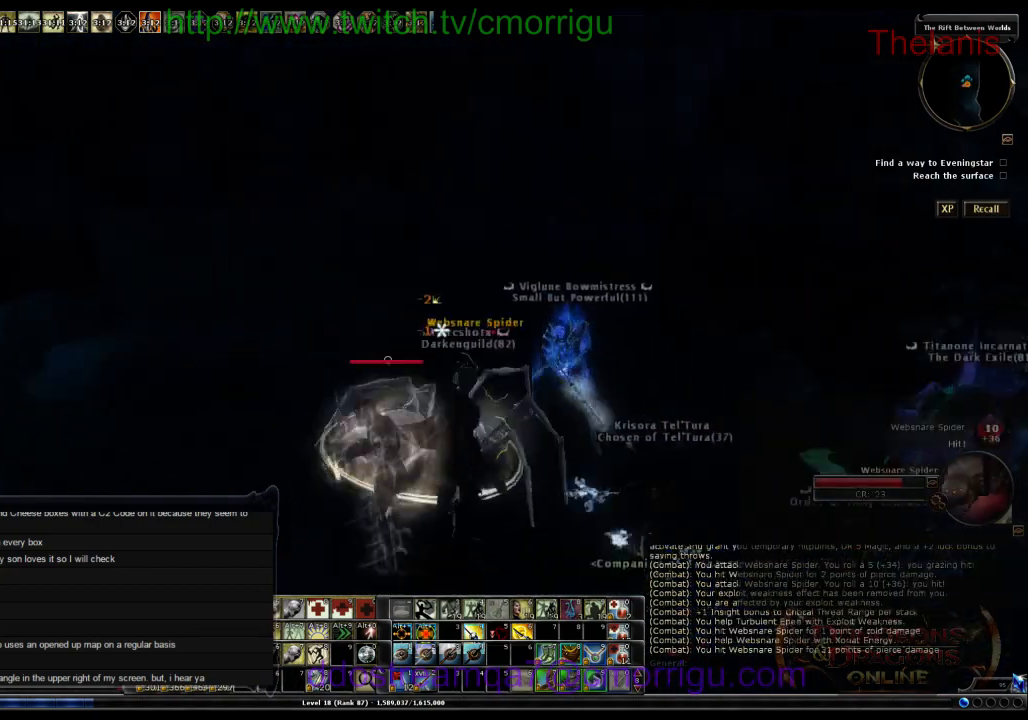
{"keys": ["d"], "events": [[34, "s", "up"], [134, "d", "up"], [500, "d", "down"]]}
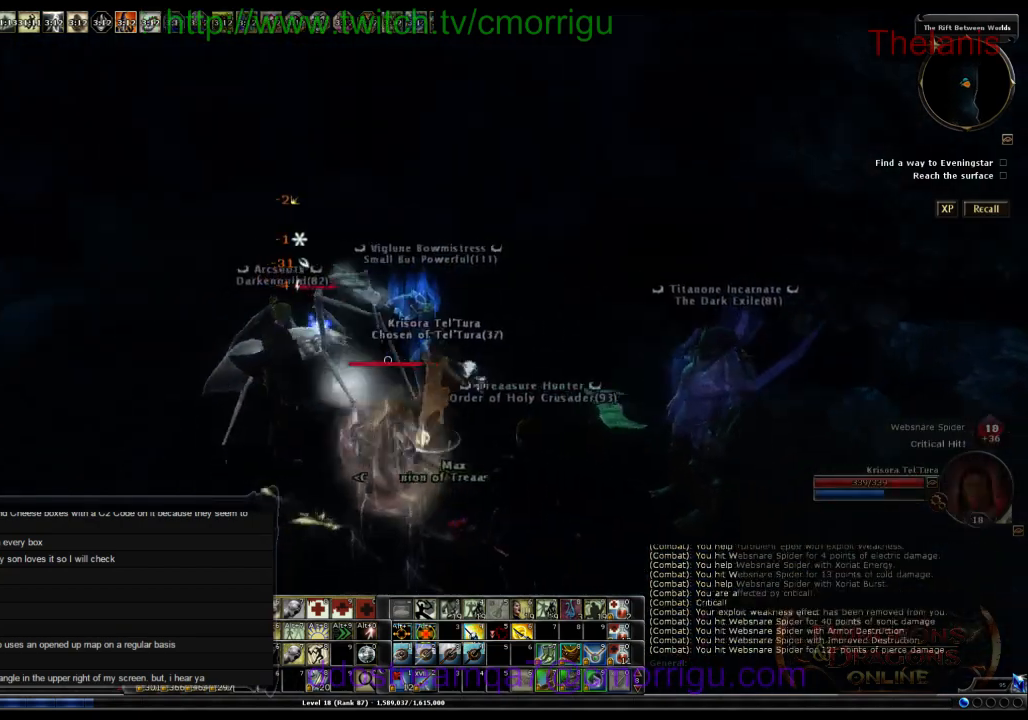
{"keys": [], "events": [[167, "d", "up"]]}
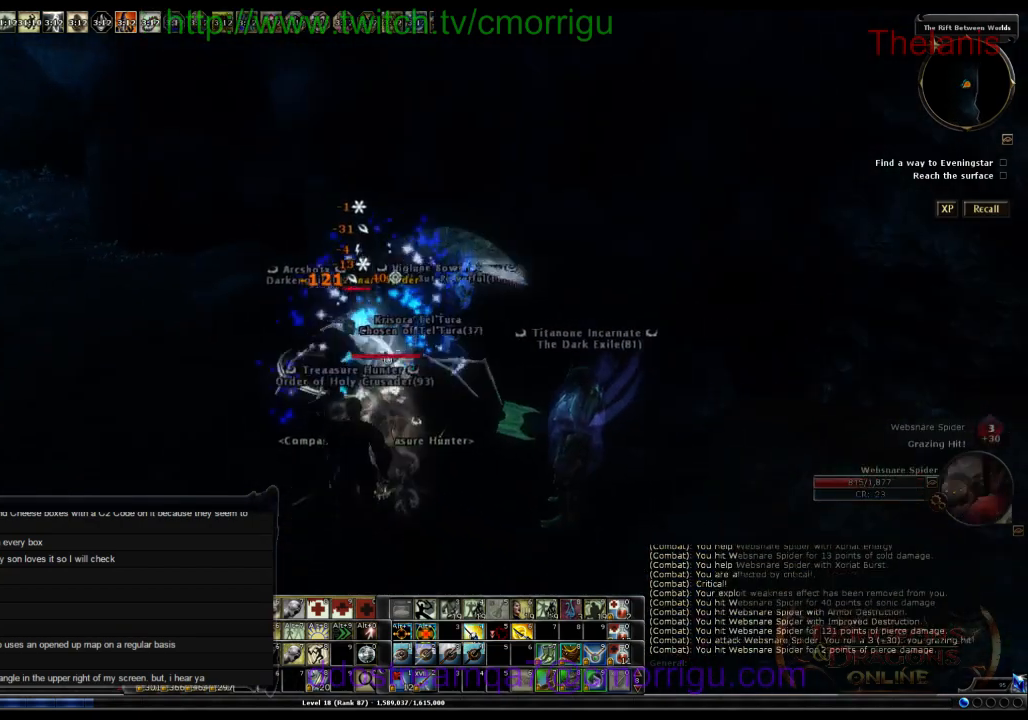
{"keys": [], "events": [[167, "w", "down"], [234, "d", "down"], [367, "d", "up"], [367, "w", "up"]]}
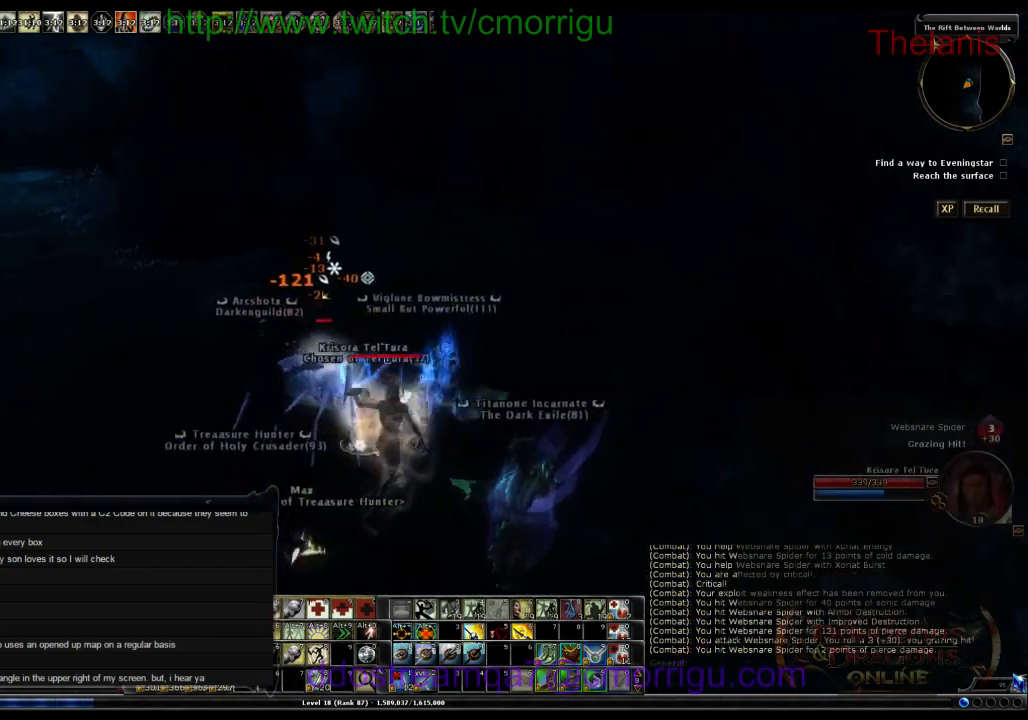
{"keys": [], "events": []}
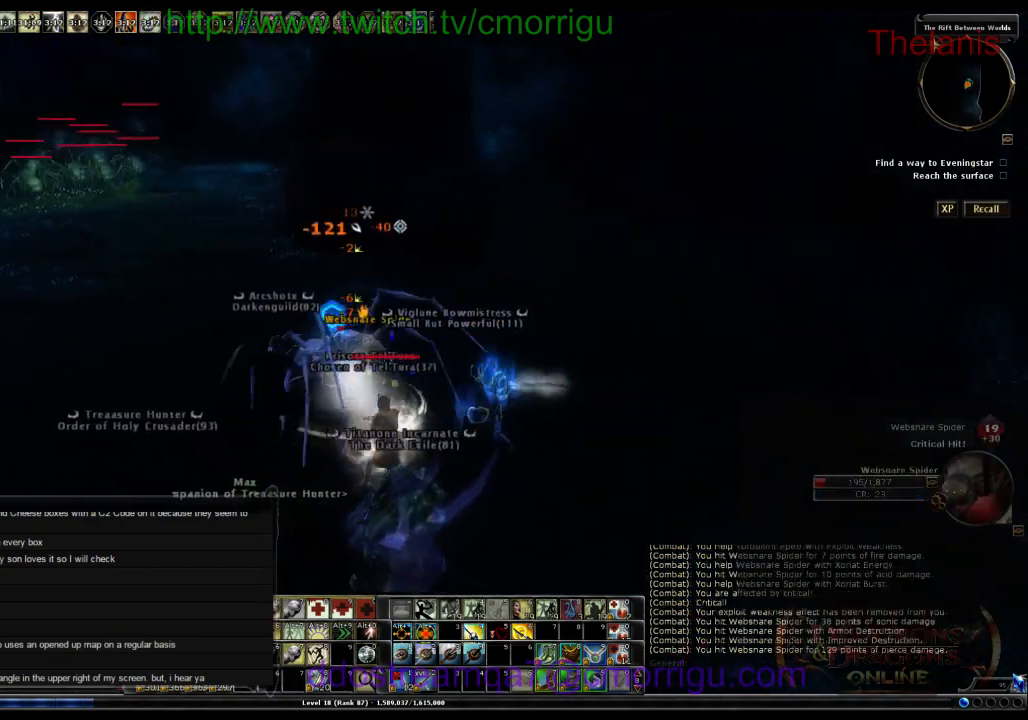
{"keys": [], "events": []}
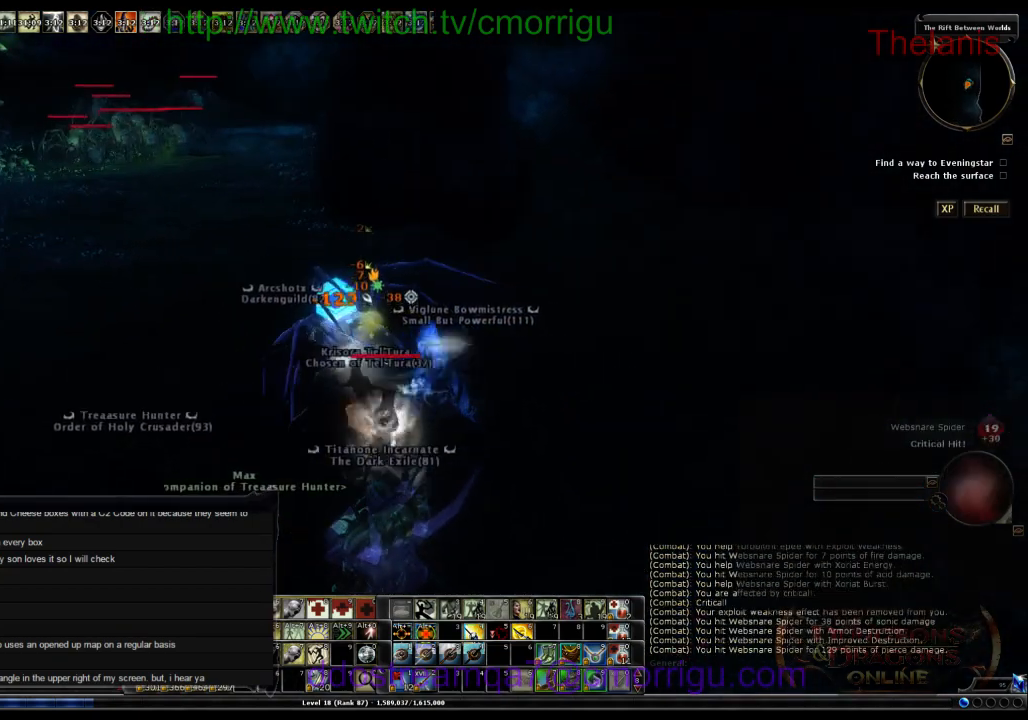
{"keys": ["a"], "events": [[467, "a", "down"]]}
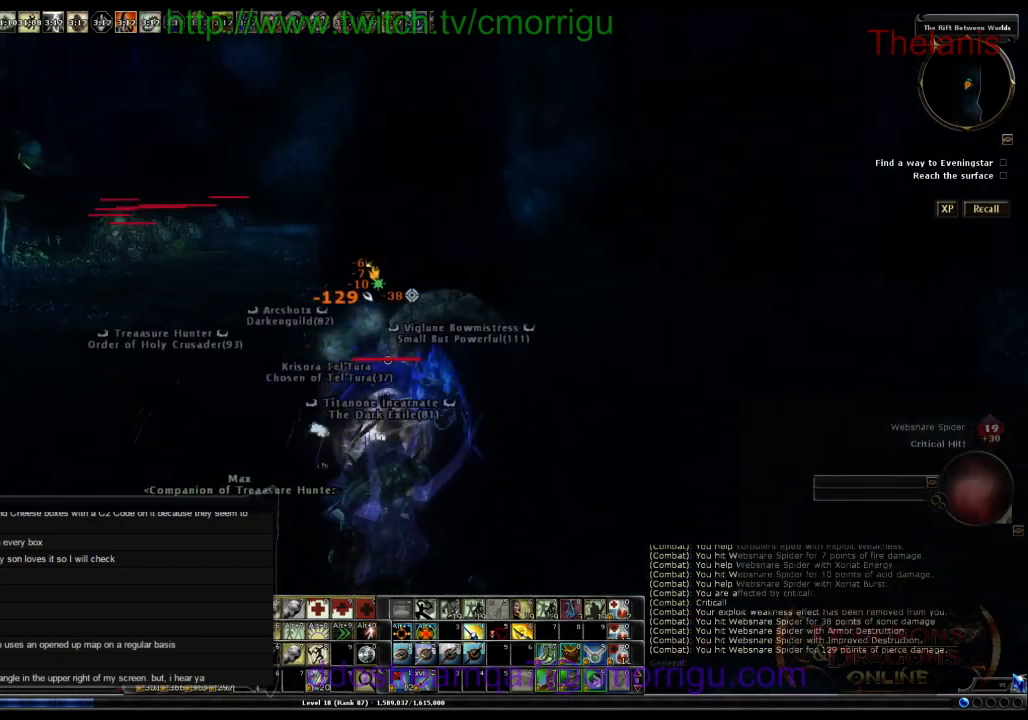
{"keys": [], "events": [[167, "a", "up"]]}
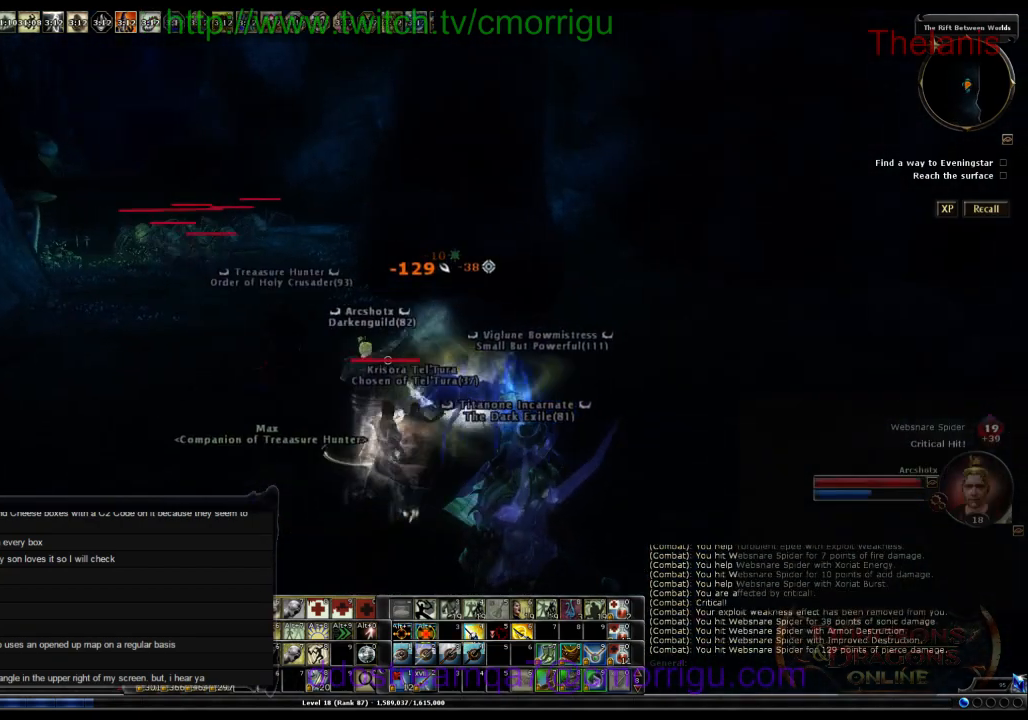
{"keys": [], "events": [[200, "s", "down"], [367, "s", "up"]]}
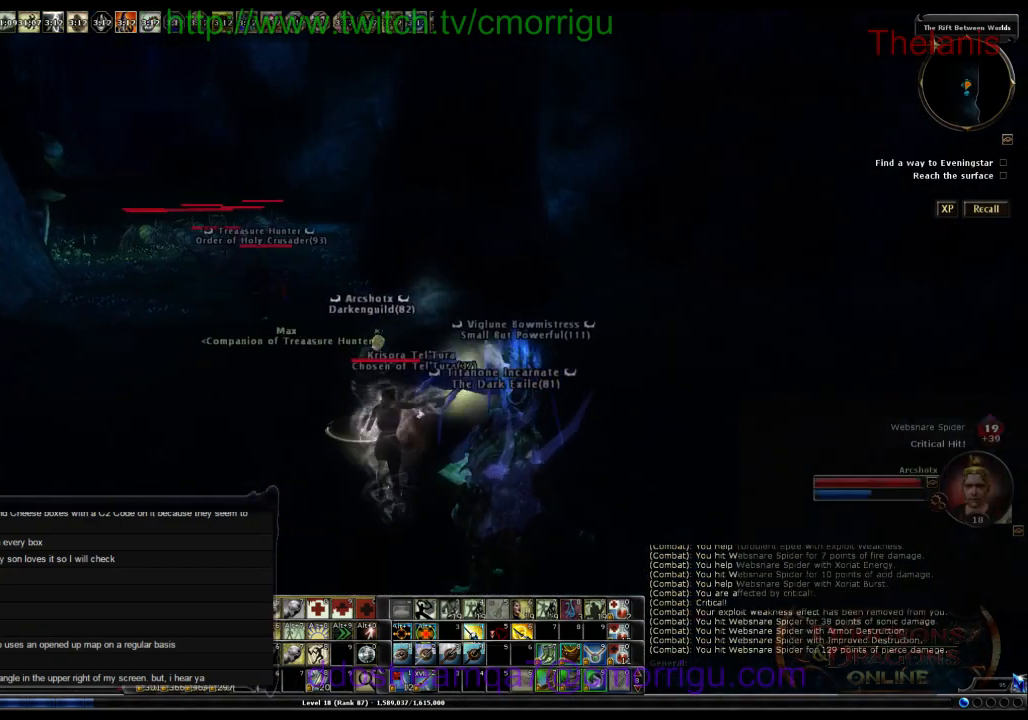
{"keys": ["a", "w"], "events": [[234, "a", "down"], [267, "w", "down"]]}
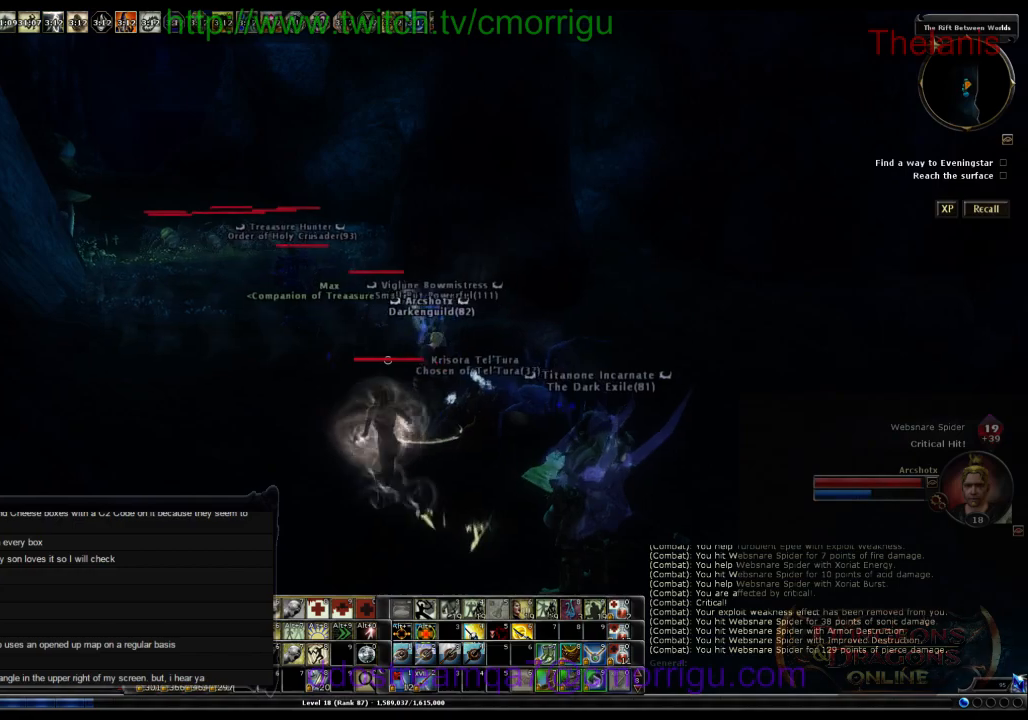
{"keys": [], "events": [[34, "a", "up"], [367, "w", "up"]]}
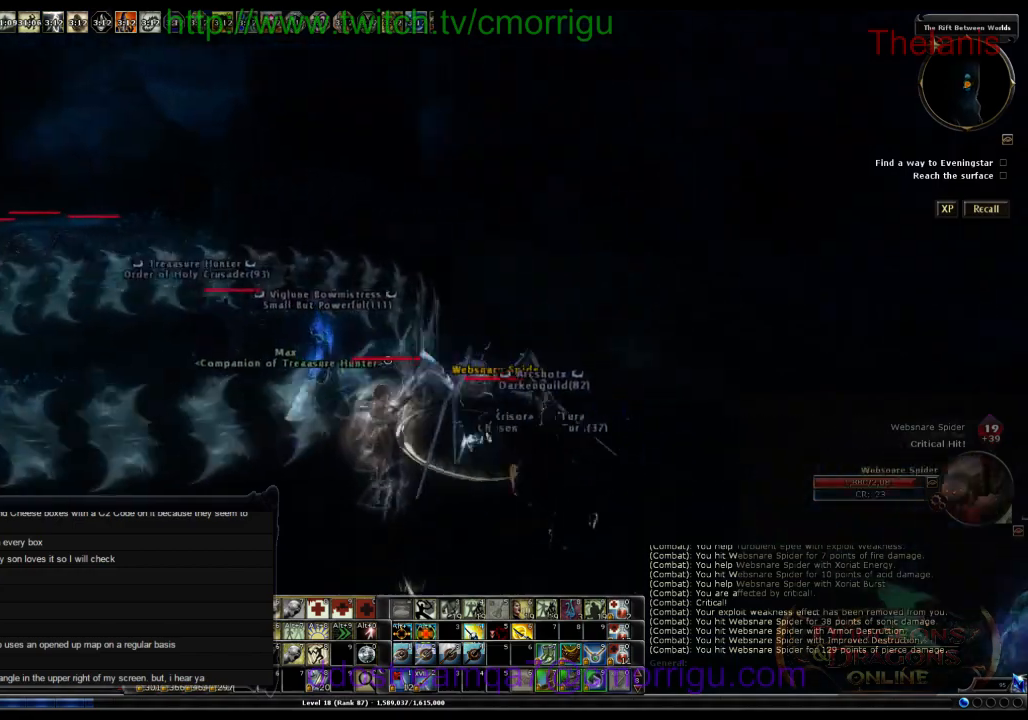
{"keys": ["d"], "events": [[367, "d", "down"]]}
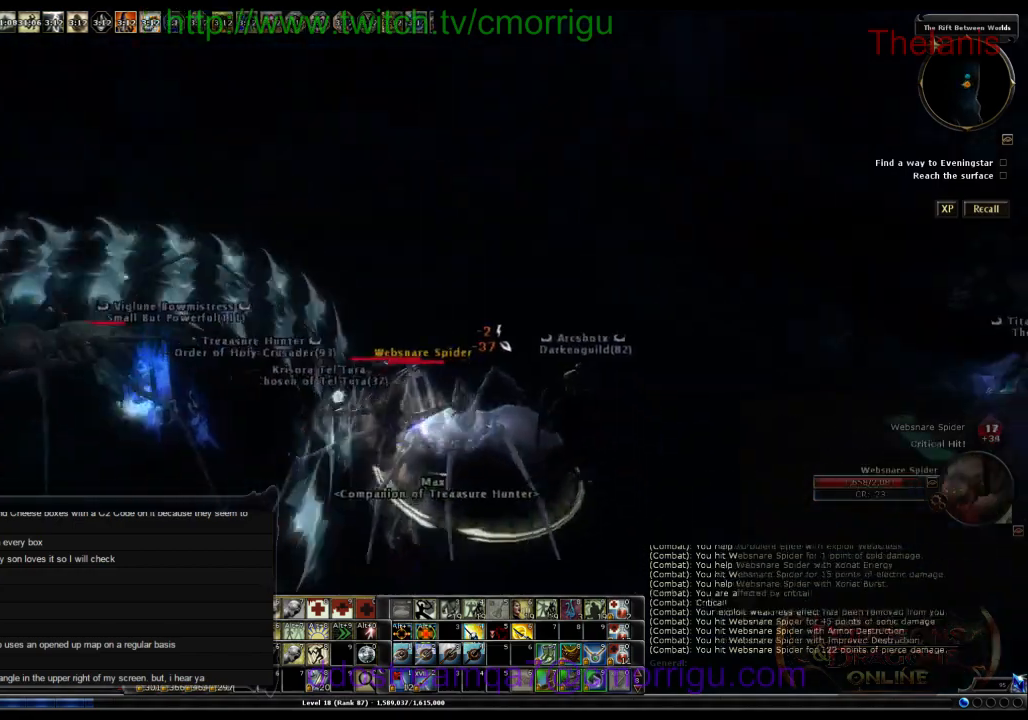
{"keys": [], "events": [[100, "d", "up"]]}
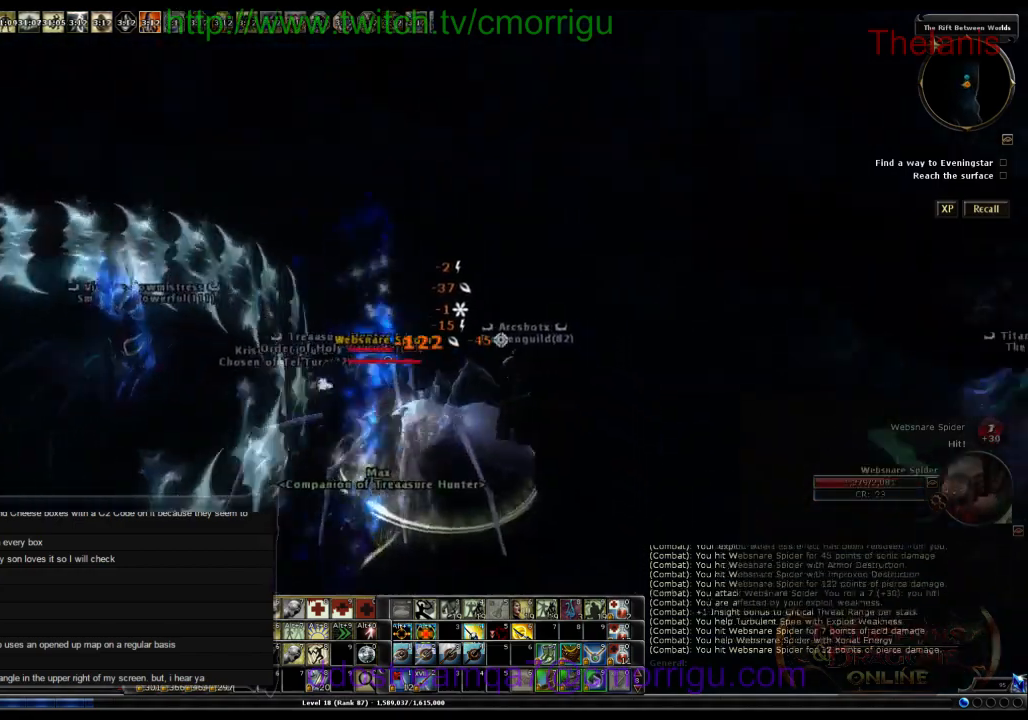
{"keys": []}
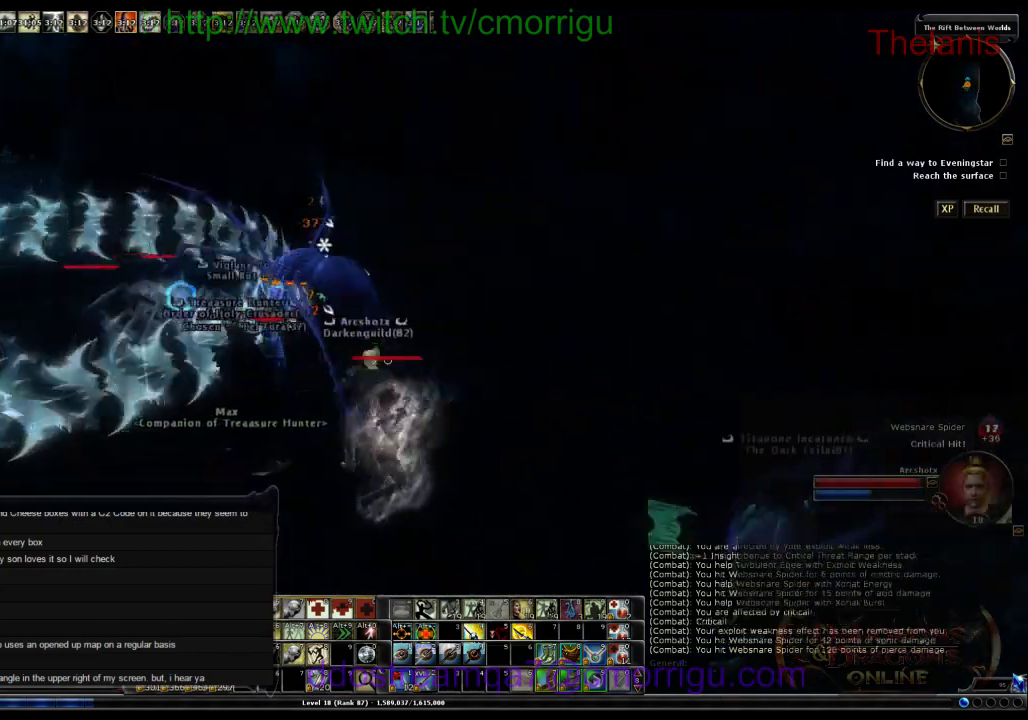
{"keys": [], "events": []}
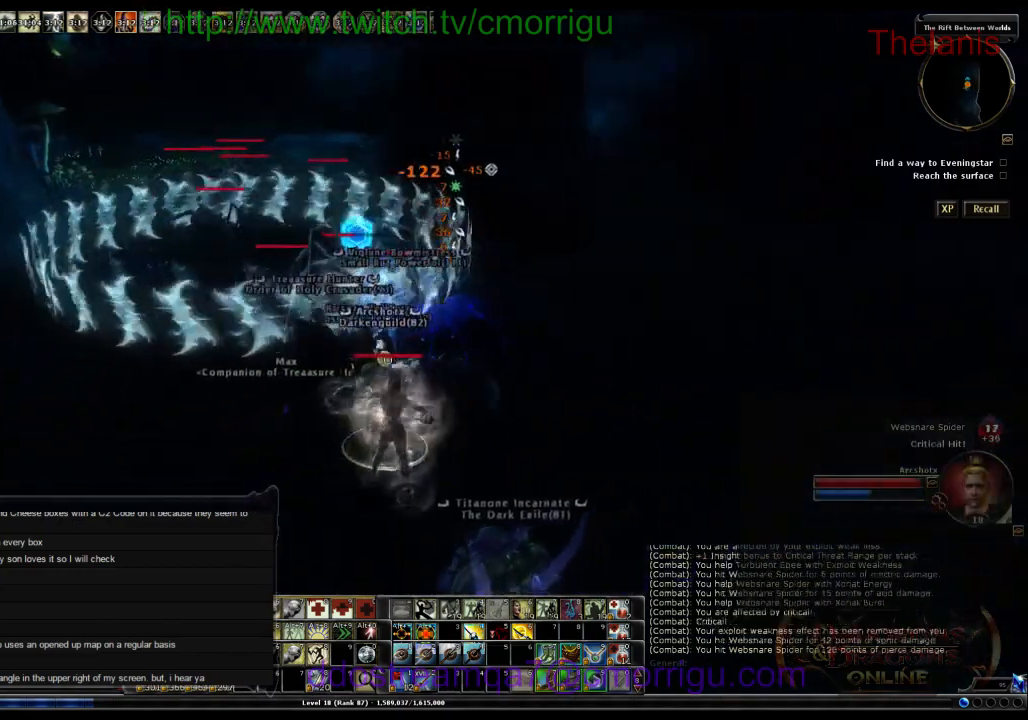
{"keys": [], "events": [[67, "w", "down"], [200, "d", "down"], [234, "w", "up"], [334, "d", "up"]]}
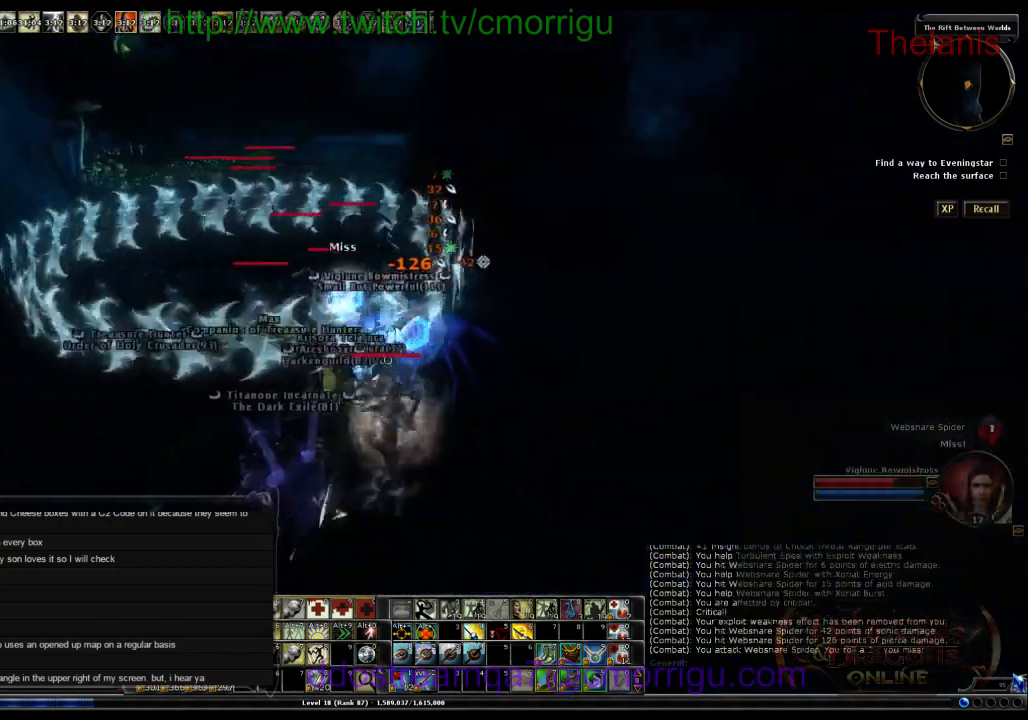
{"keys": ["d"], "events": [[300, "d", "down"]]}
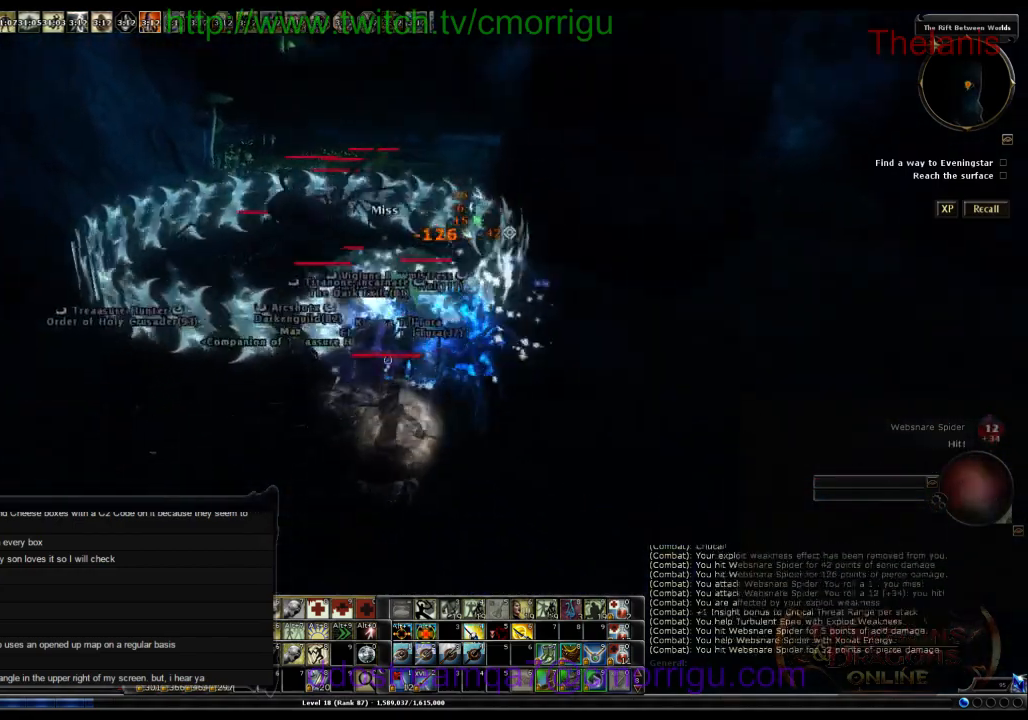
{"keys": ["a"], "events": [[67, "d", "up"], [467, "a", "down"]]}
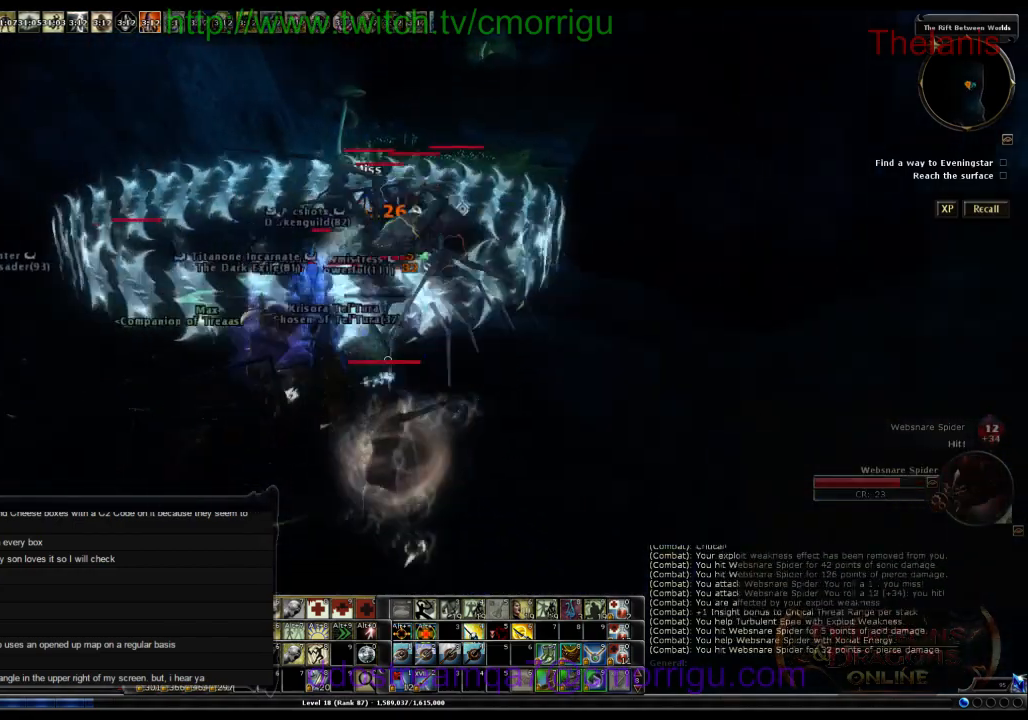
{"keys": ["w"], "events": [[167, "a", "up"], [500, "w", "down"]]}
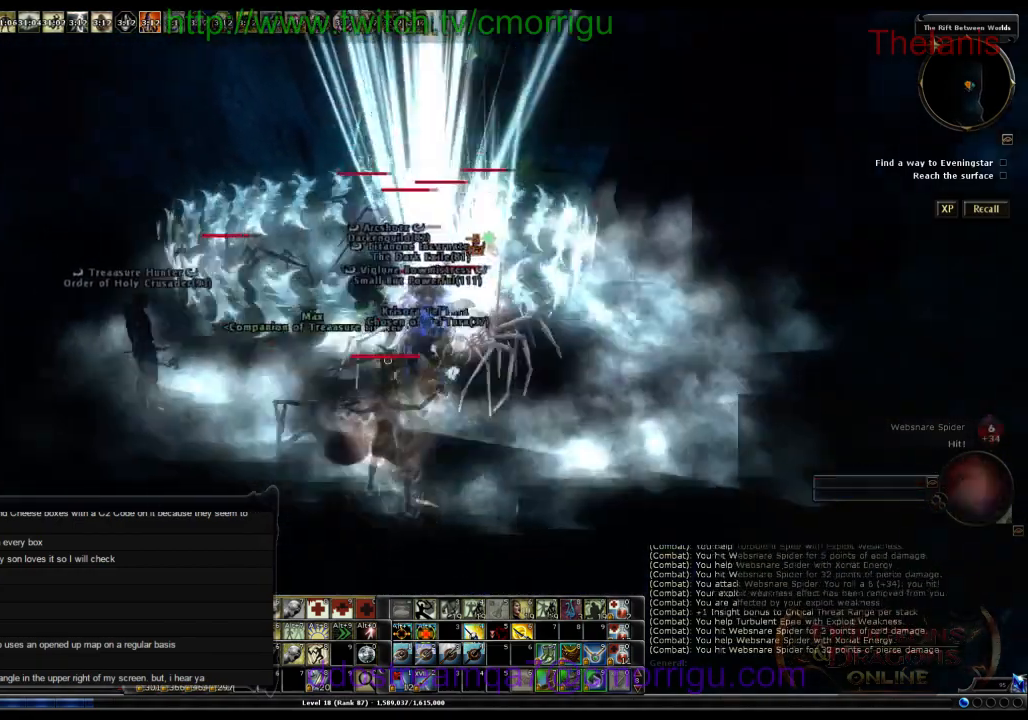
{"keys": [], "events": [[200, "w", "up"]]}
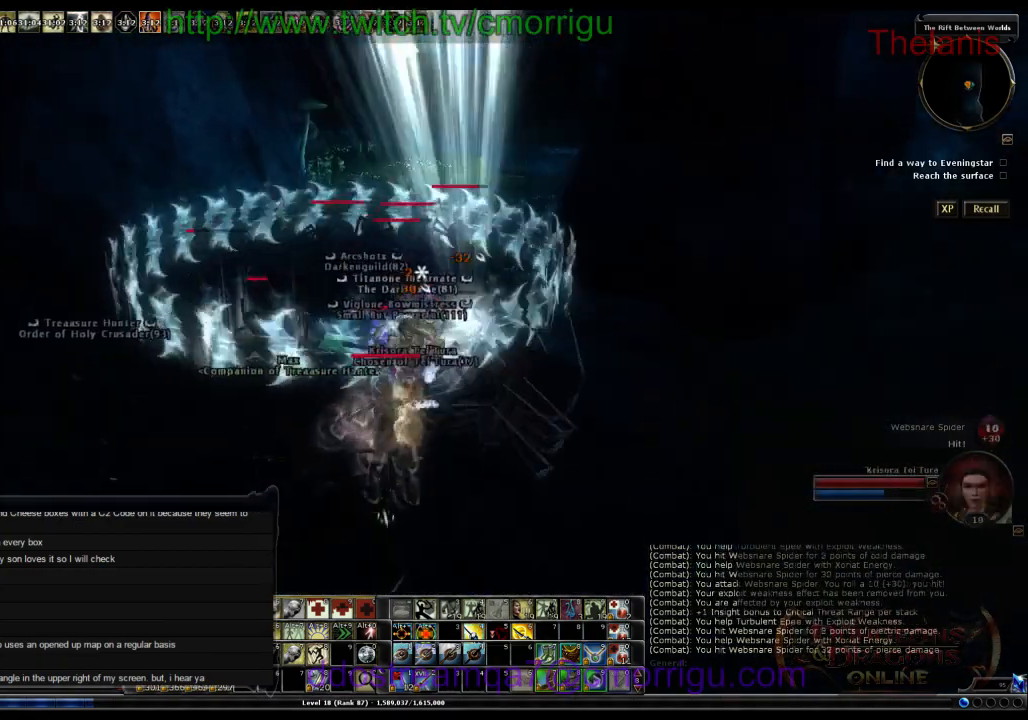
{"keys": [], "events": [[167, "d", "down"], [334, "d", "up"]]}
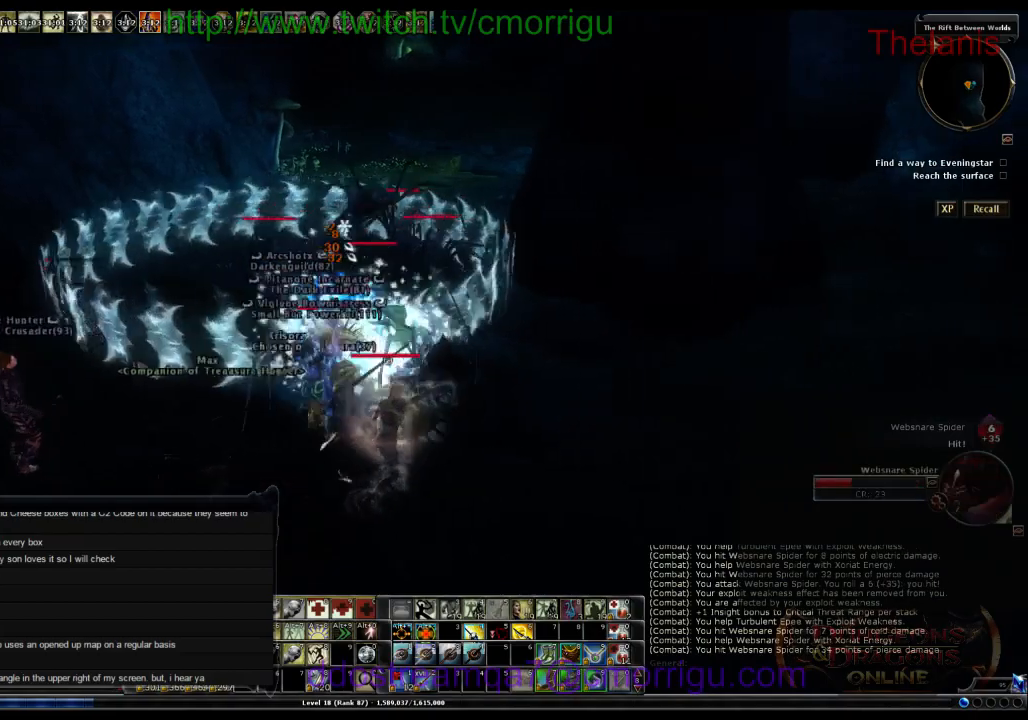
{"keys": ["a"], "events": [[300, "a", "down"]]}
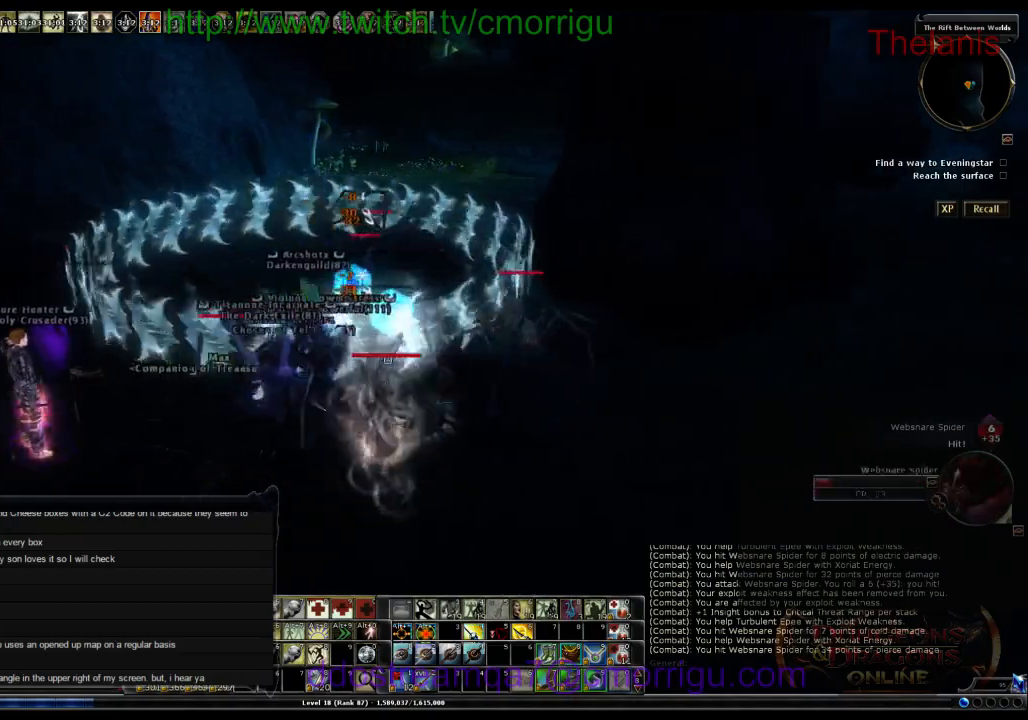
{"keys": [], "events": [[400, "a", "up"]]}
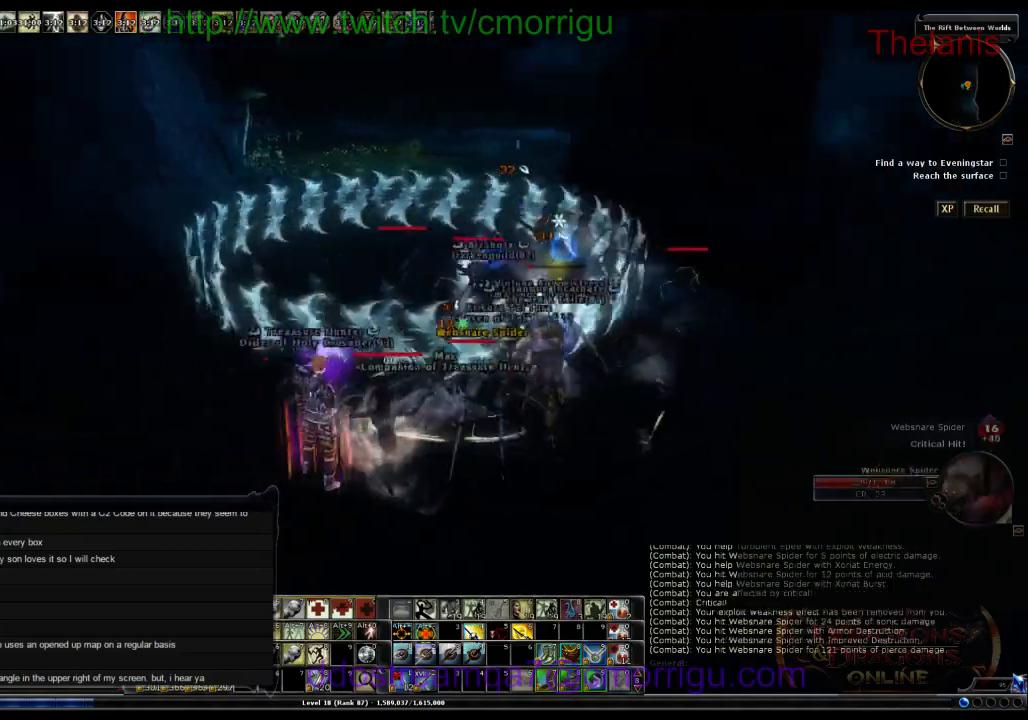
{"keys": [], "events": [[100, "w", "down"], [334, "w", "up"]]}